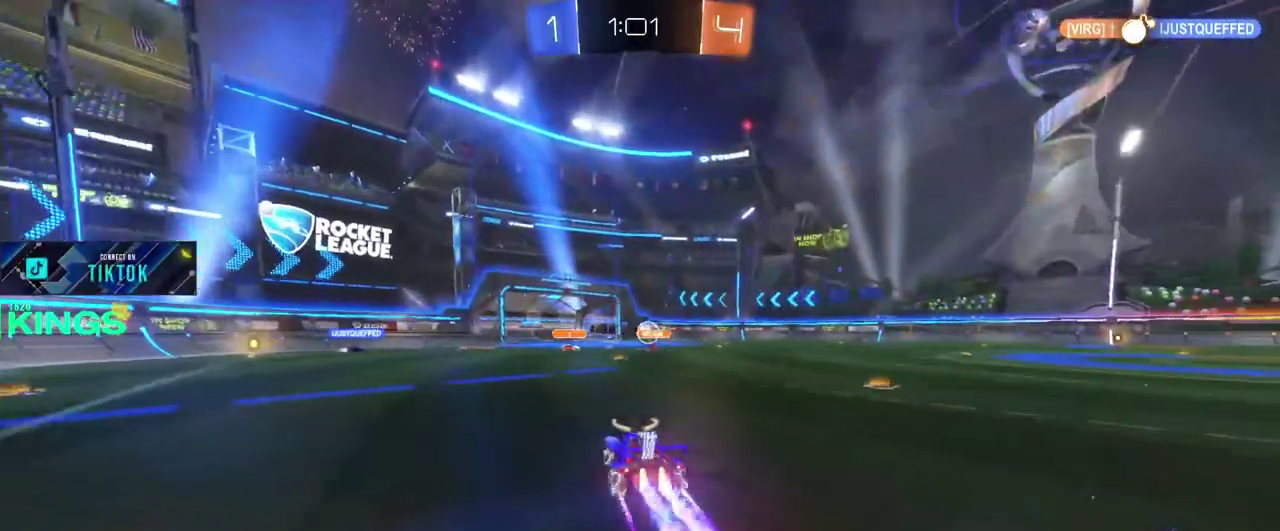
Gameplay with a controller (PlayStation layout); each line is a JSON object with the inputs held at the frame after it. "events" lists button and stick changes between this image and that frame as [ms after this image, input, new state], when the widget could be followed in between. This document gives stick clicks only as held states, not as events.
{"buttons": ["CIRCLE", "R2"], "left_stick": "center", "right_stick": "center", "events": []}
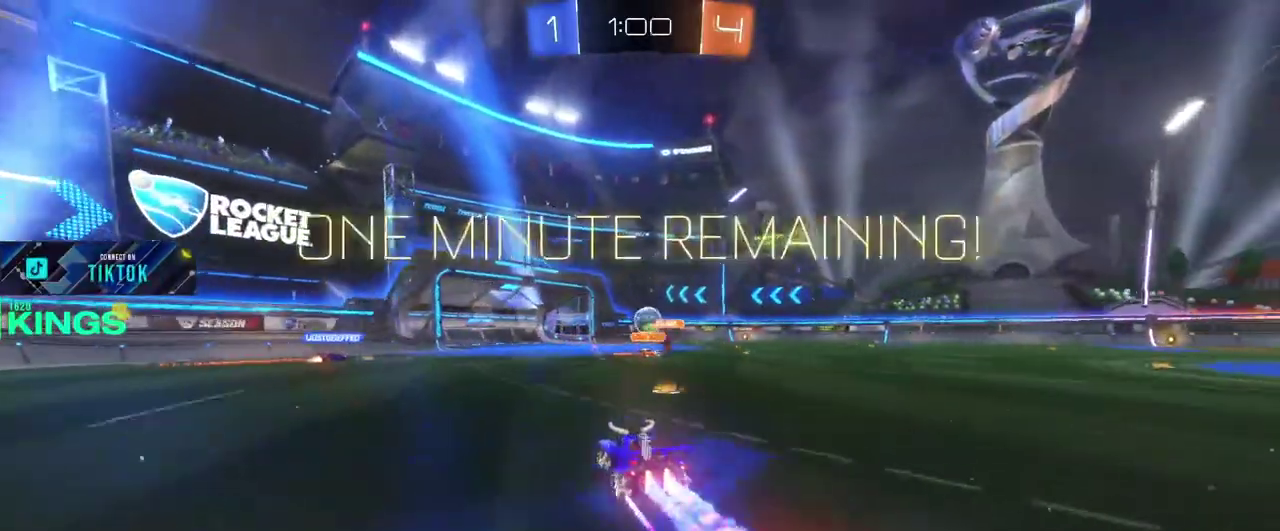
{"buttons": ["CIRCLE", "R2"], "left_stick": "center", "right_stick": "center", "events": []}
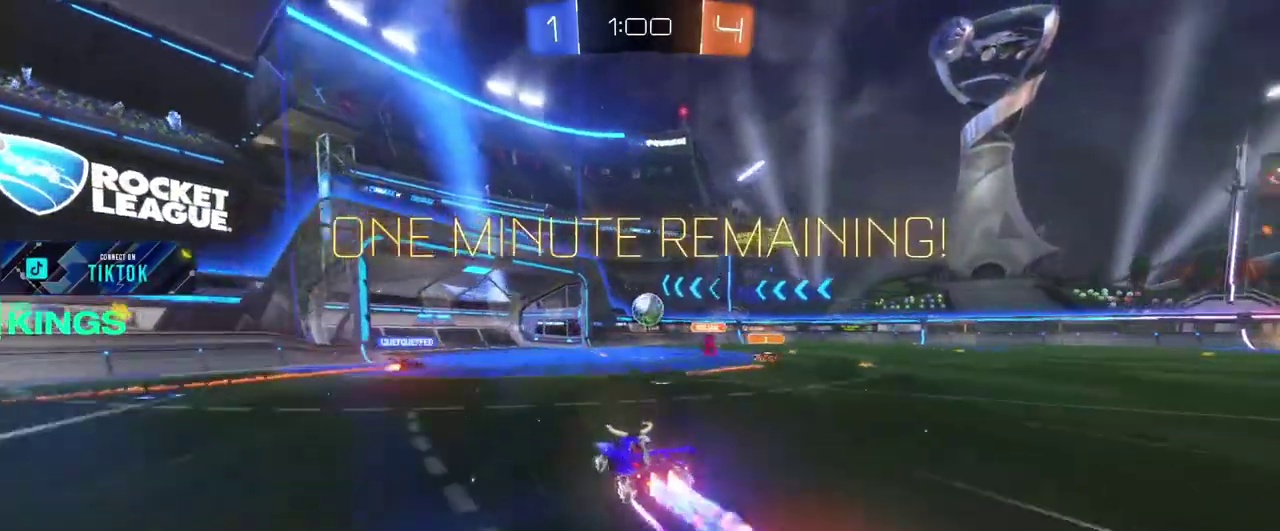
{"buttons": ["CIRCLE", "R2"], "left_stick": "center", "right_stick": "center", "events": []}
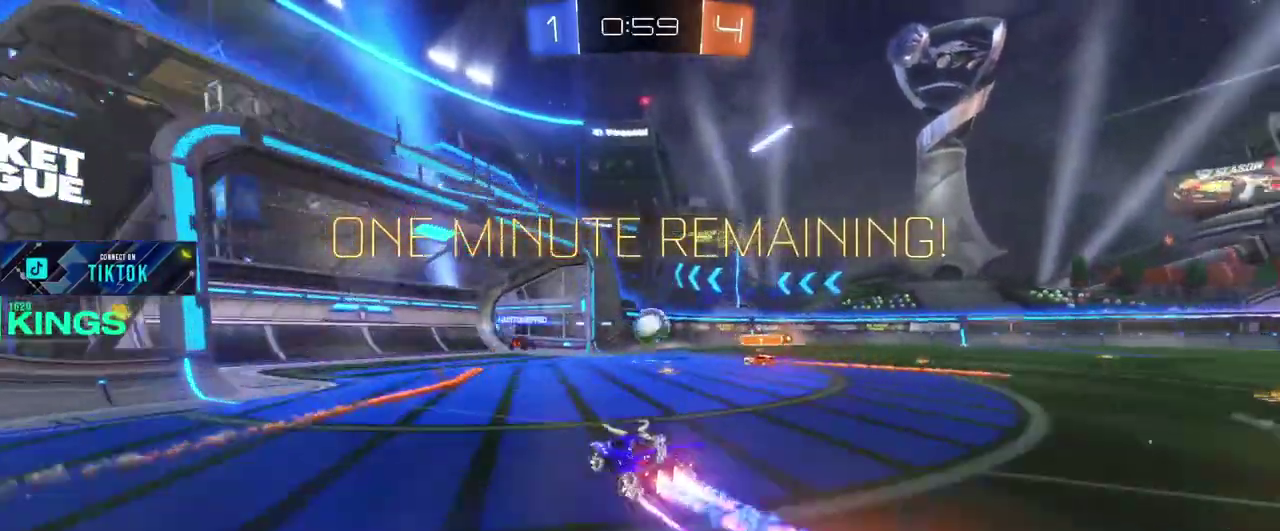
{"buttons": ["R2"], "left_stick": "right", "right_stick": "center", "events": [[233, "left_stick", "right"], [467, "CIRCLE", "up"]]}
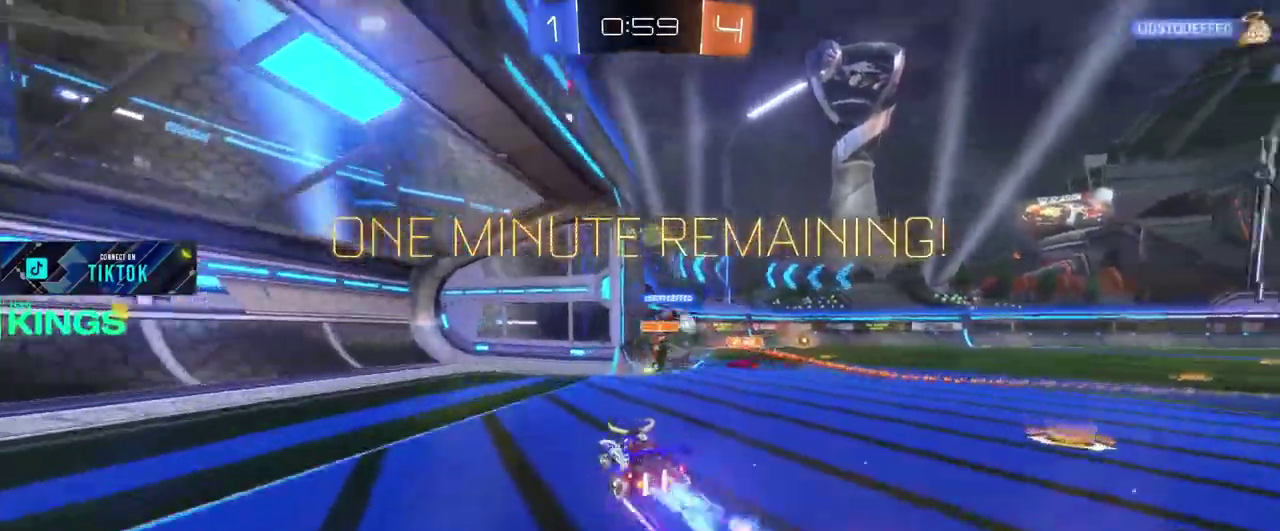
{"buttons": ["R2"], "left_stick": "center", "right_stick": "center", "events": [[467, "left_stick", "center"]]}
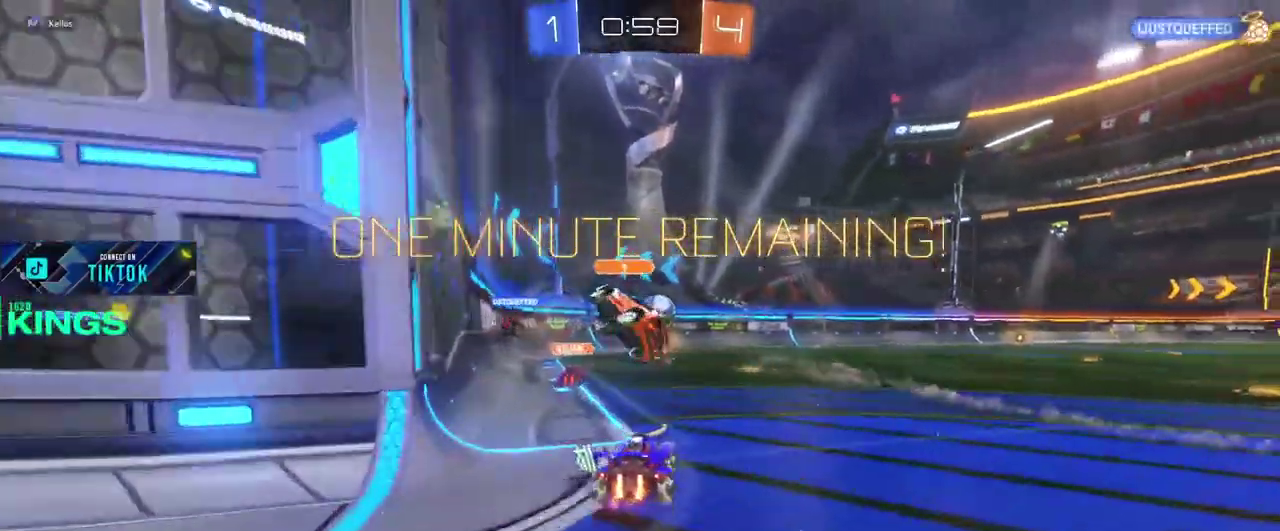
{"buttons": ["R2"], "left_stick": "center", "right_stick": "center", "events": [[50, "left_stick", "left"], [217, "left_stick", "up-left"], [267, "left_stick", "center"]]}
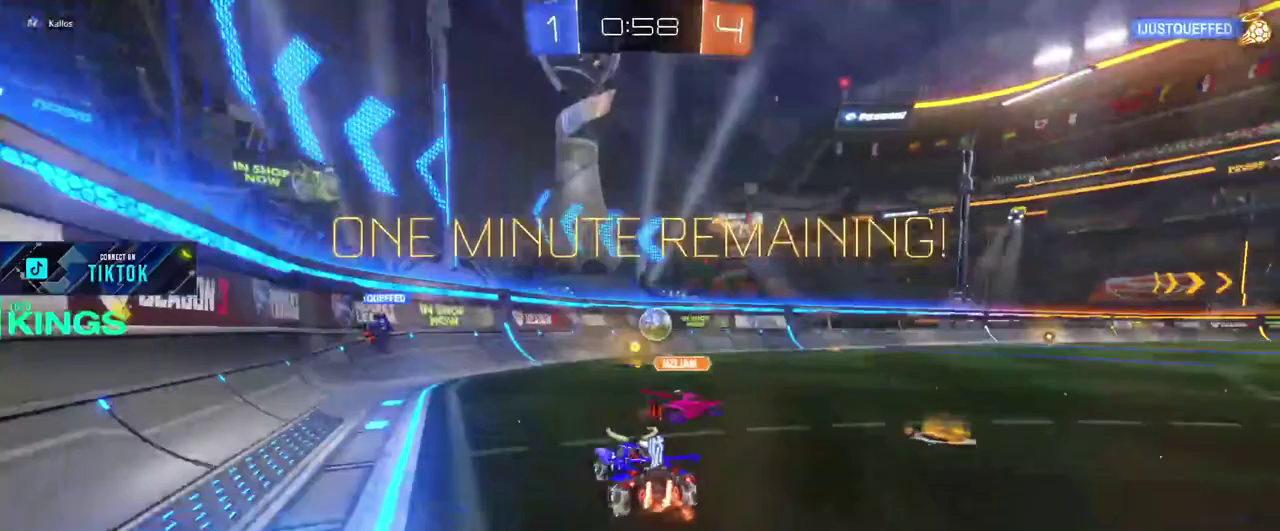
{"buttons": ["R2"], "left_stick": "left", "right_stick": "center", "events": [[100, "left_stick", "right"], [400, "left_stick", "center"], [450, "left_stick", "left"]]}
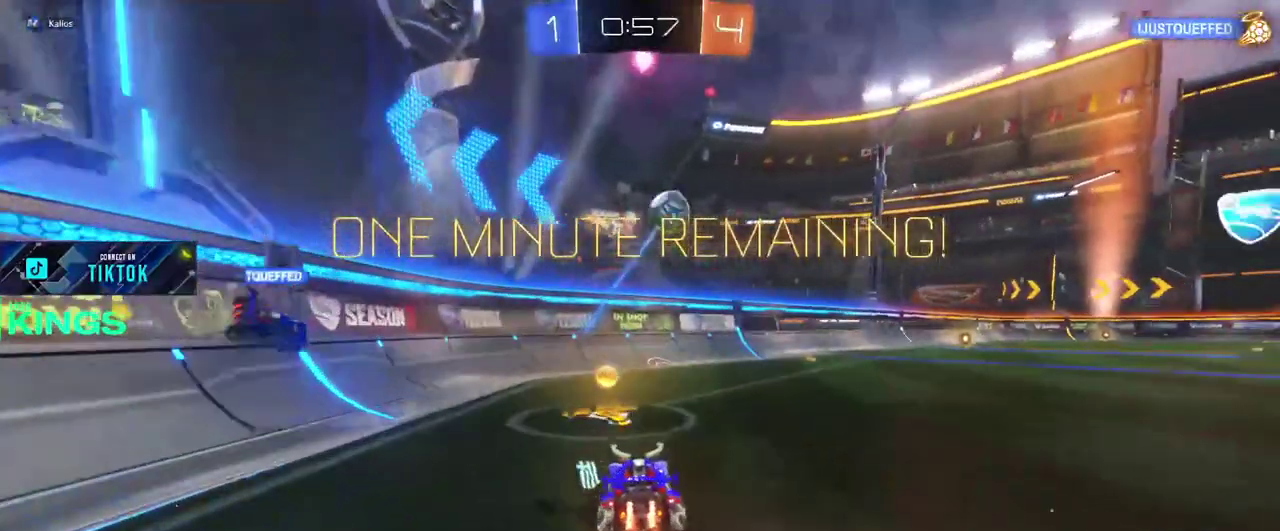
{"buttons": ["L2"], "left_stick": "right", "right_stick": "center", "events": [[83, "left_stick", "right"], [183, "L2", "down"], [283, "R2", "up"]]}
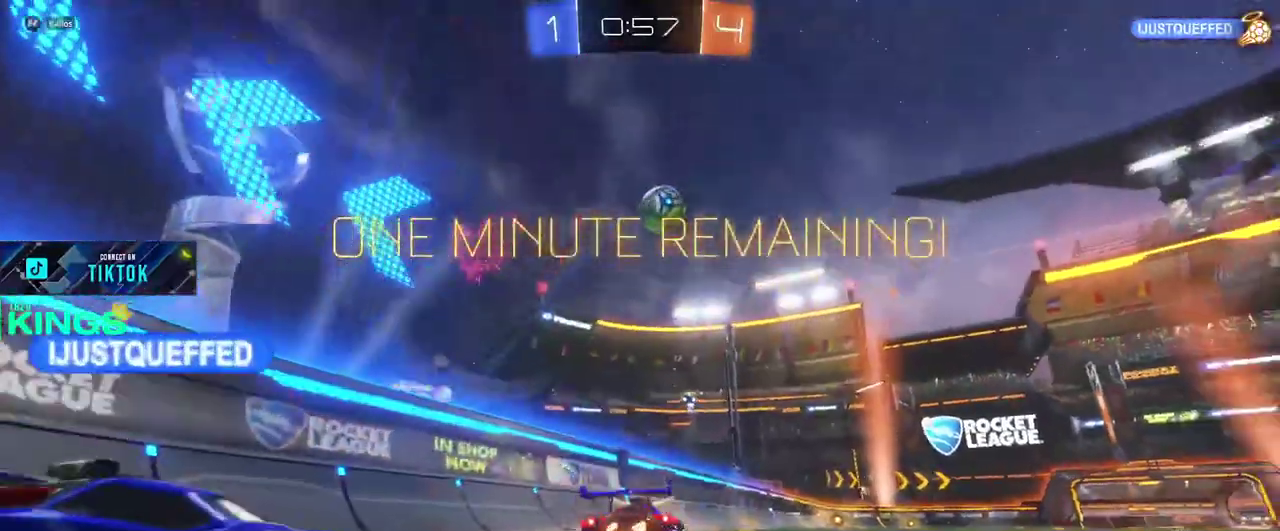
{"buttons": ["R2"], "left_stick": "center", "right_stick": "center", "events": [[133, "R2", "down"], [167, "L2", "up"], [467, "left_stick", "center"]]}
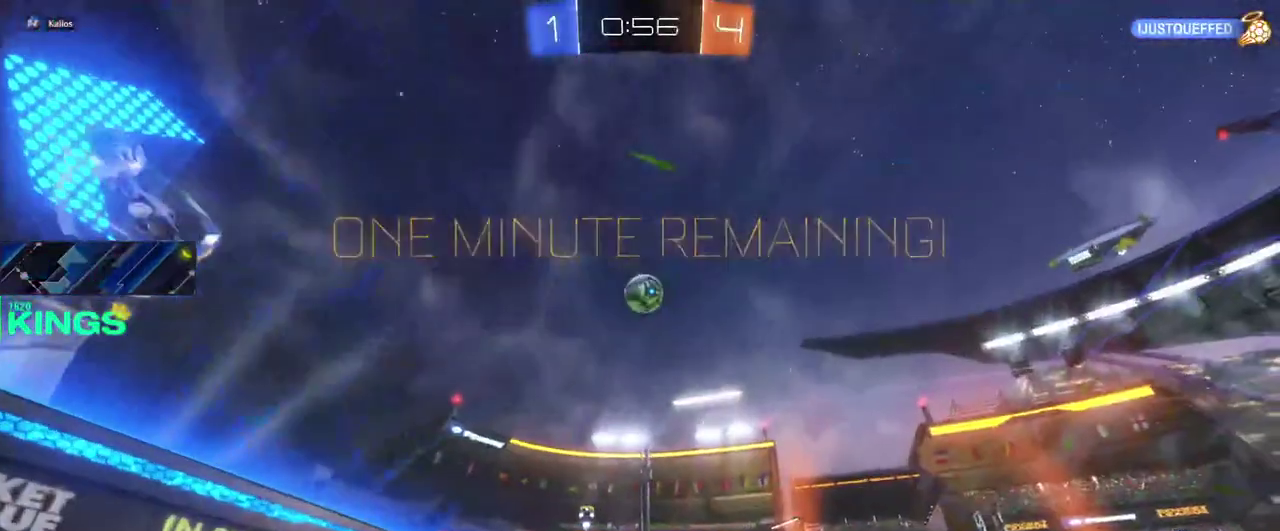
{"buttons": ["R2"], "left_stick": "up-left", "right_stick": "center", "events": [[67, "R2", "up"], [433, "left_stick", "up-left"], [450, "R2", "down"]]}
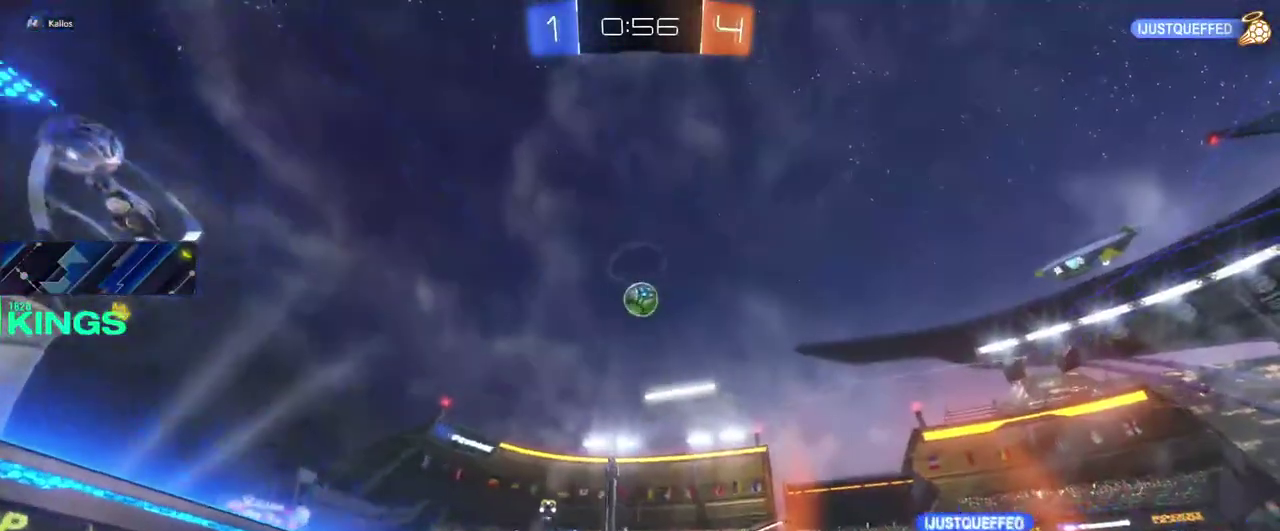
{"buttons": ["R2"], "left_stick": "center", "right_stick": "center", "events": [[100, "left_stick", "center"], [350, "TRIANGLE", "down"], [483, "TRIANGLE", "up"]]}
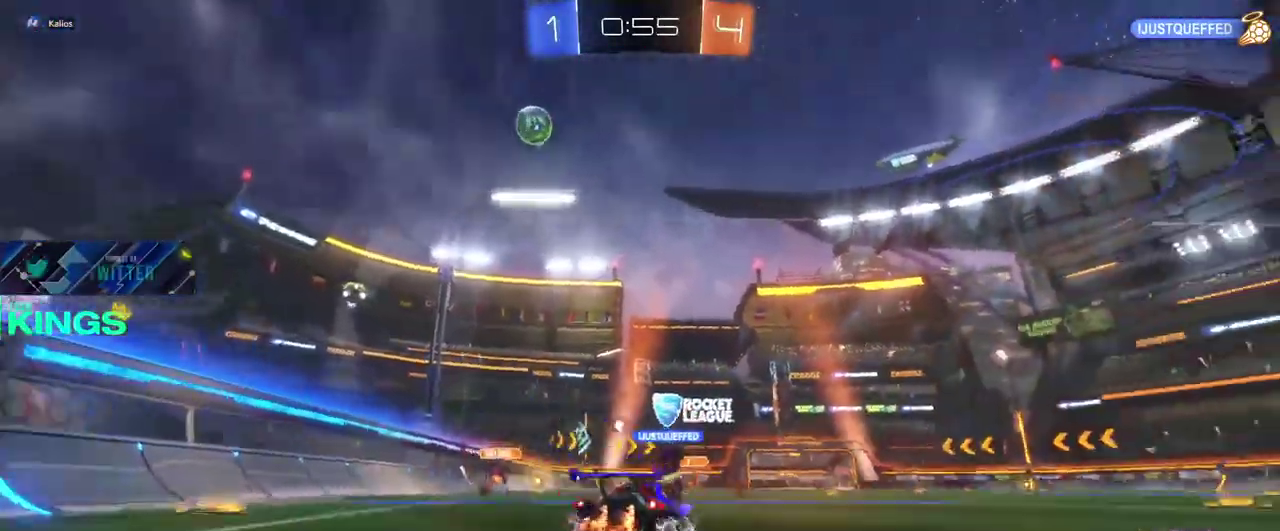
{"buttons": ["R2"], "left_stick": "right", "right_stick": "center", "events": [[50, "left_stick", "up-right"], [217, "left_stick", "right"], [367, "TRIANGLE", "down"], [483, "TRIANGLE", "up"]]}
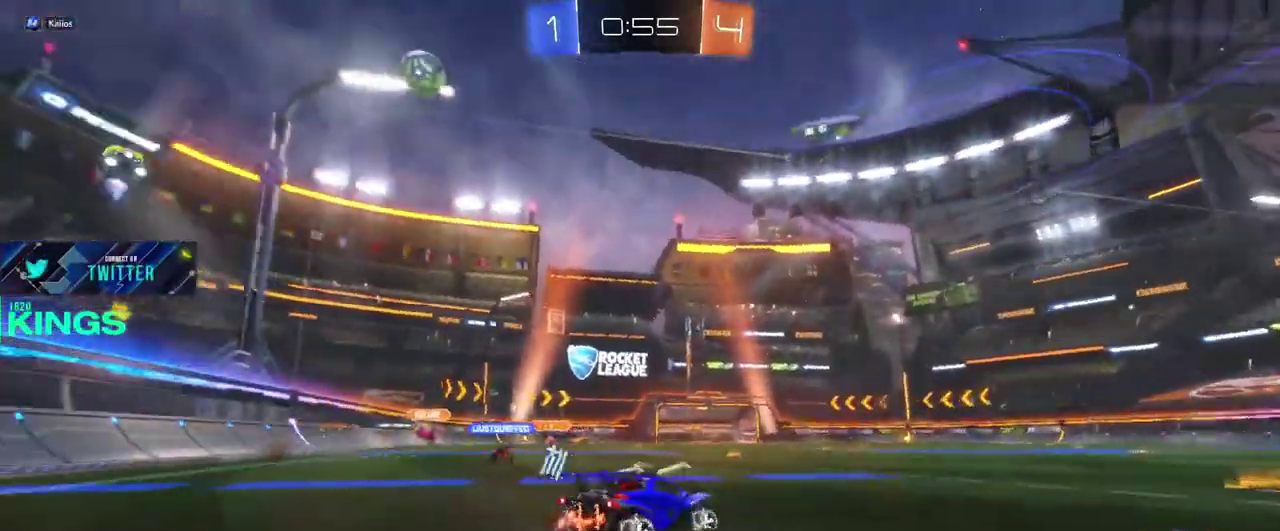
{"buttons": [], "left_stick": "left", "right_stick": "center", "events": [[217, "left_stick", "center"], [333, "left_stick", "left"], [400, "R2", "up"]]}
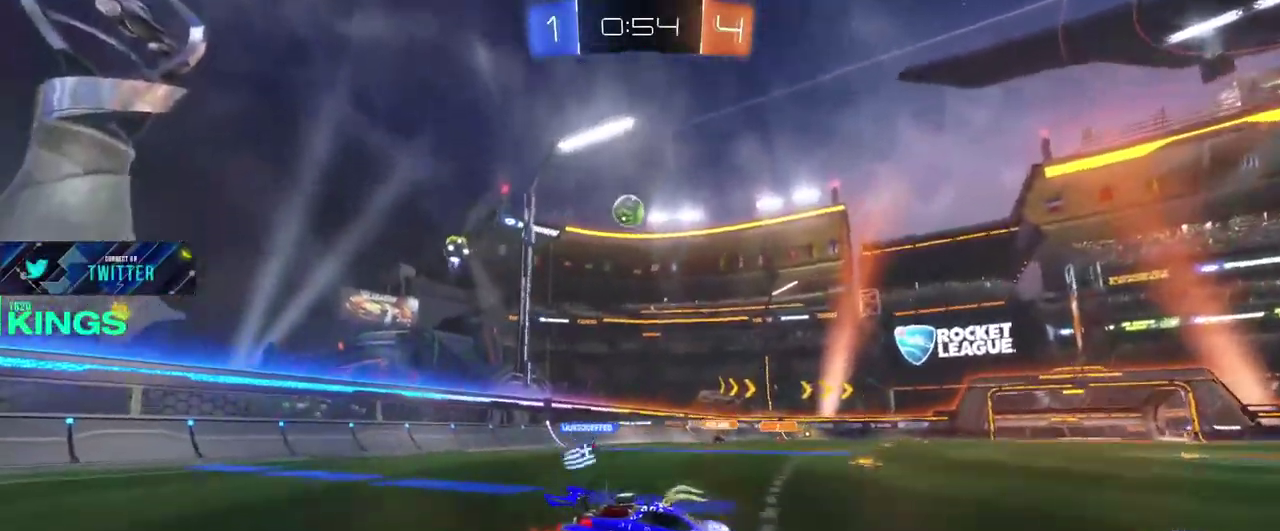
{"buttons": ["R2"], "left_stick": "left", "right_stick": "center", "events": [[117, "R2", "down"]]}
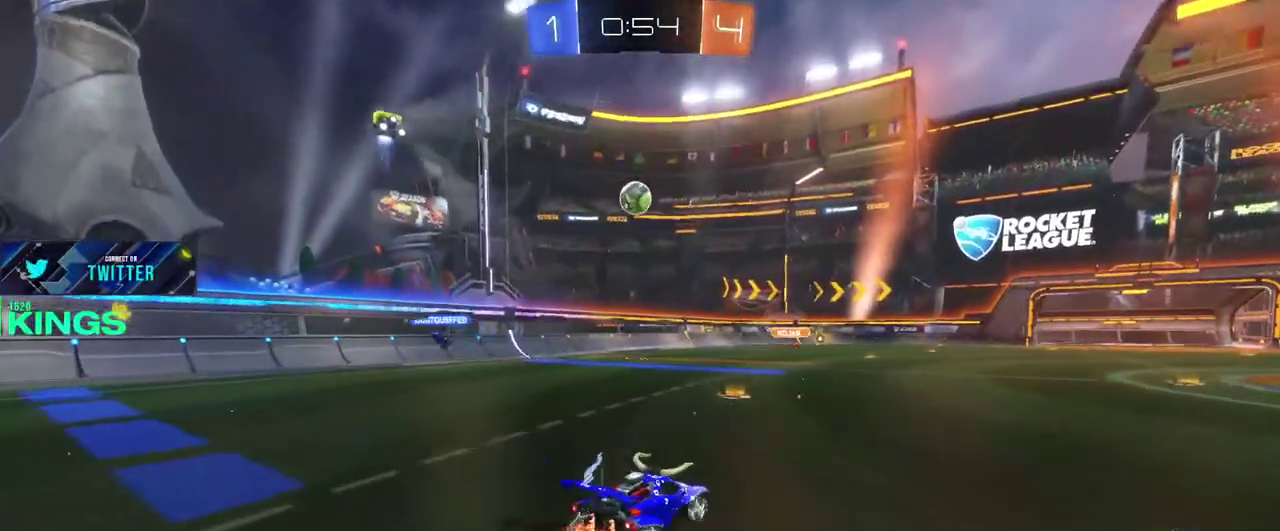
{"buttons": ["R2"], "left_stick": "center", "right_stick": "center", "events": [[233, "left_stick", "center"]]}
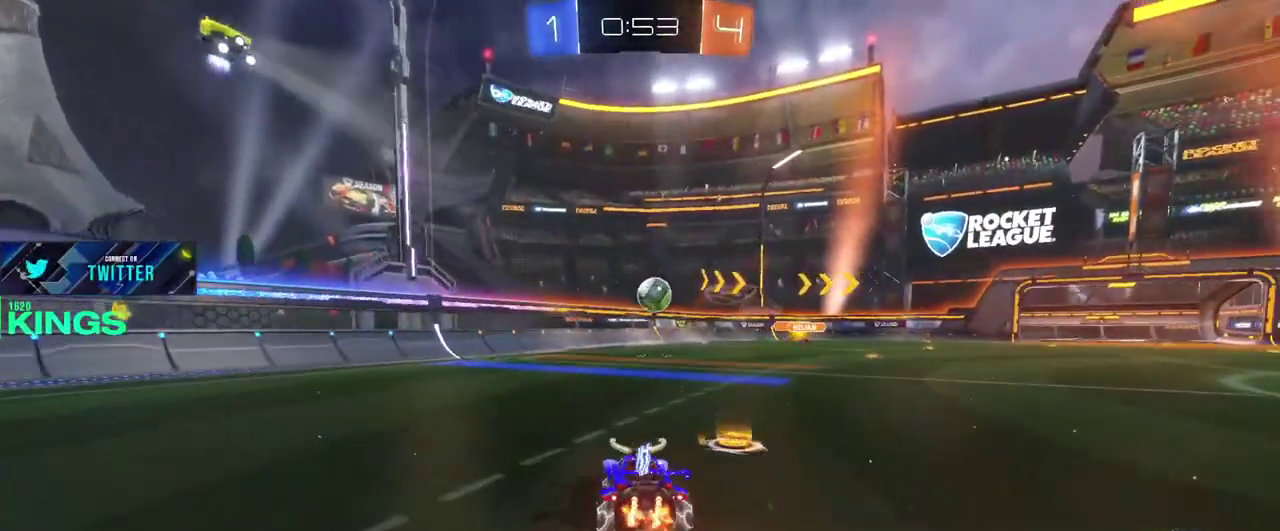
{"buttons": ["R2"], "left_stick": "center", "right_stick": "center", "events": []}
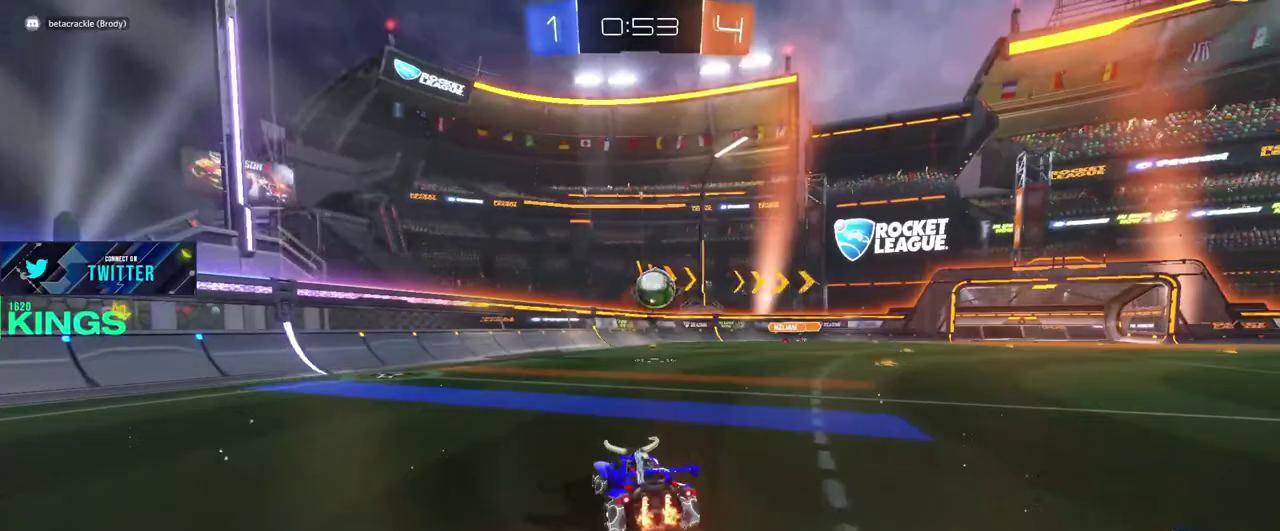
{"buttons": ["R2"], "left_stick": "center", "right_stick": "center", "events": []}
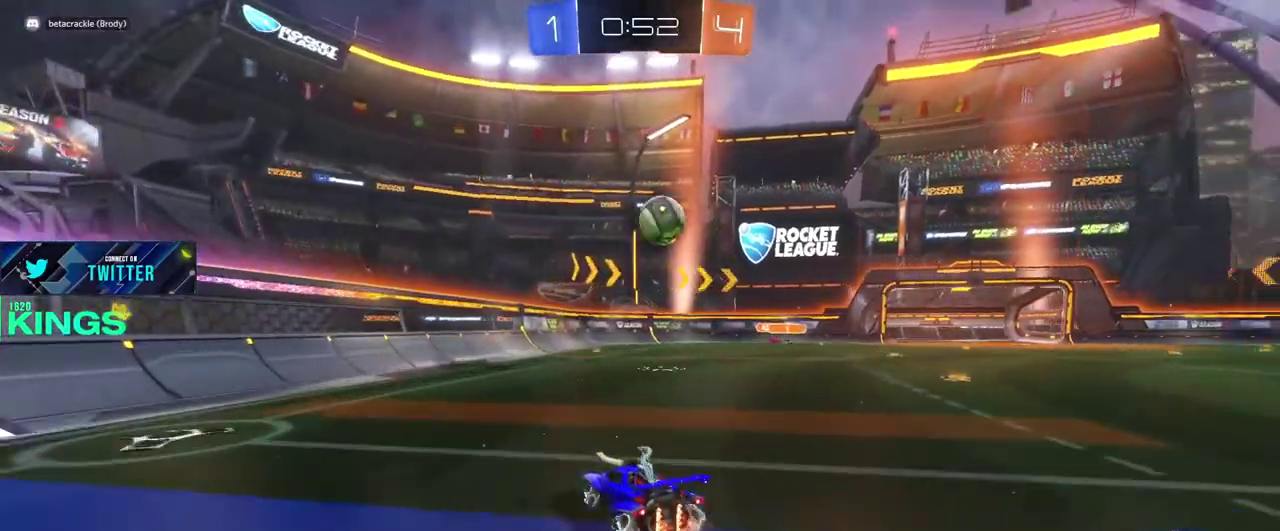
{"buttons": ["R2"], "left_stick": "right", "right_stick": "center", "events": [[317, "left_stick", "right"]]}
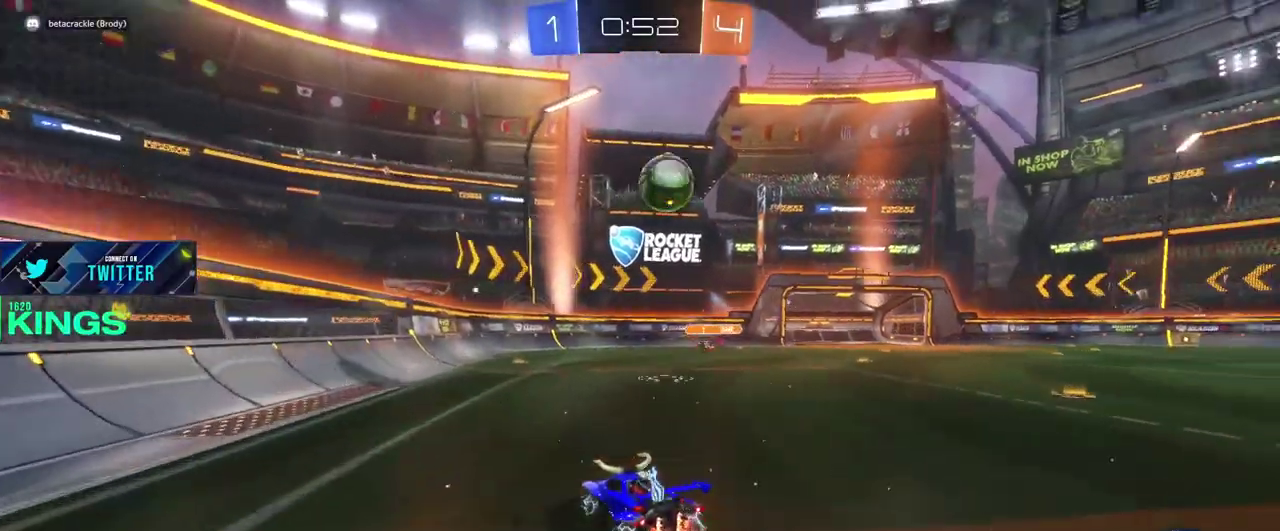
{"buttons": ["CIRCLE", "R2"], "left_stick": "center", "right_stick": "center", "events": [[167, "CROSS", "down"], [217, "left_stick", "down"], [267, "CROSS", "up"], [283, "CIRCLE", "down"], [483, "left_stick", "center"]]}
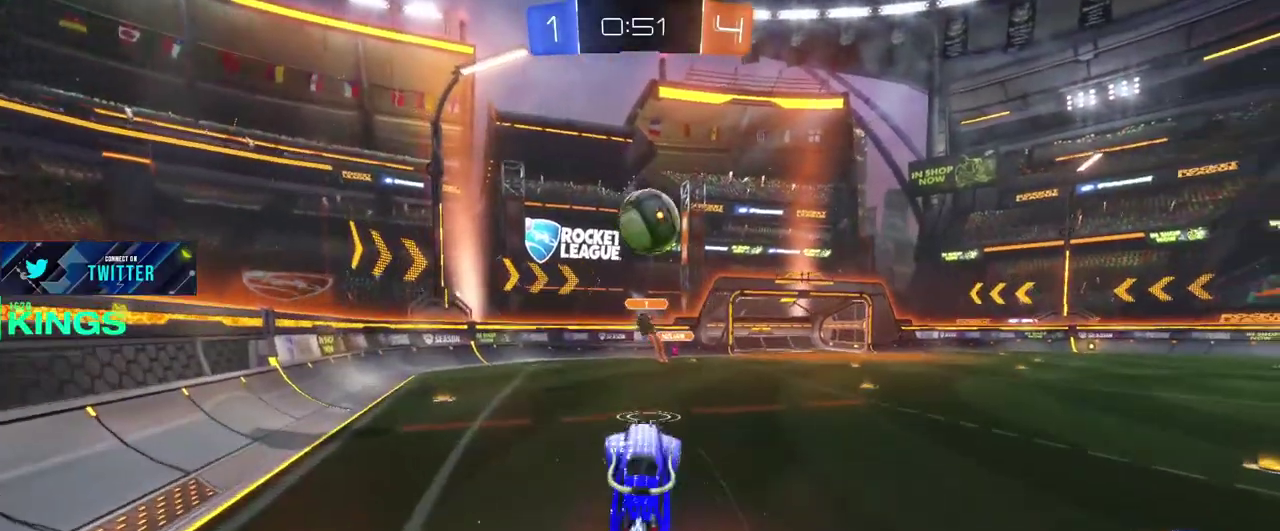
{"buttons": ["R2"], "left_stick": "center", "right_stick": "center", "events": [[217, "CIRCLE", "up"]]}
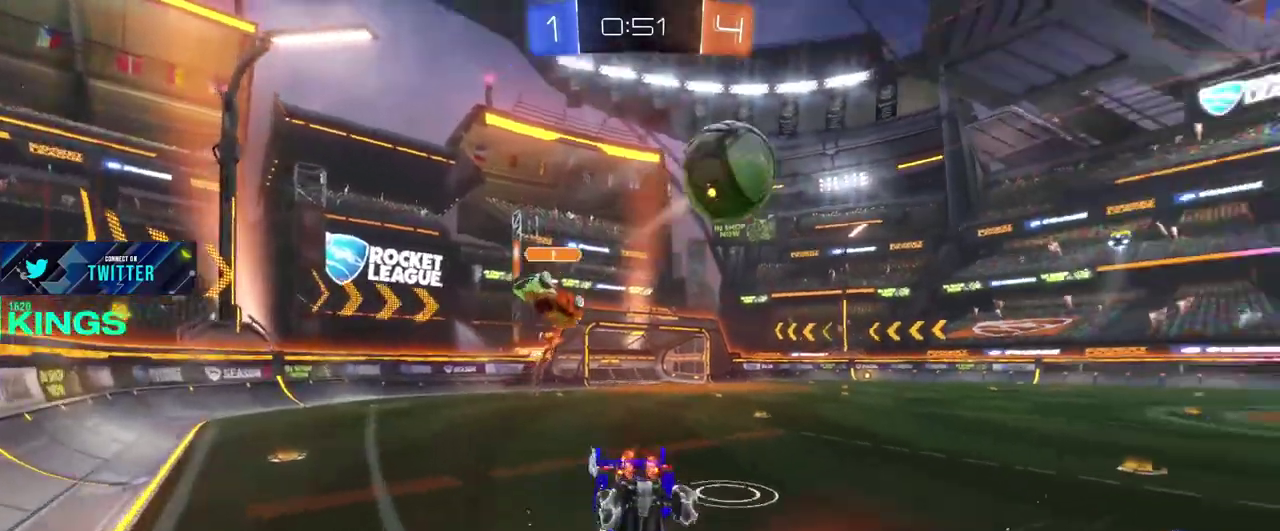
{"buttons": ["CIRCLE", "R2"], "left_stick": "right", "right_stick": "center", "events": [[133, "left_stick", "right"], [433, "CIRCLE", "down"]]}
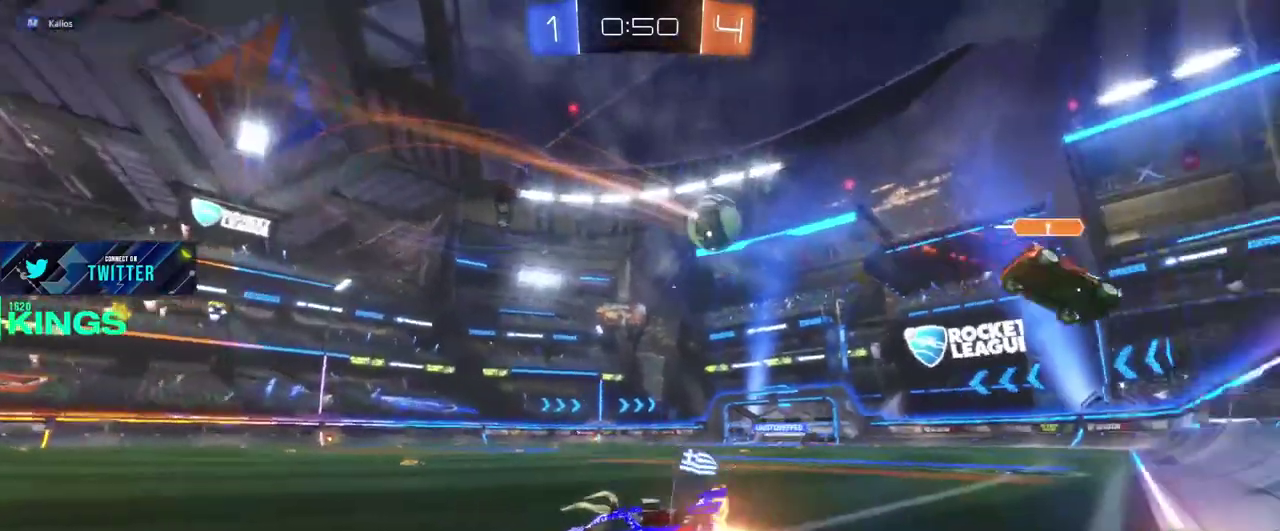
{"buttons": ["CIRCLE", "R2"], "left_stick": "right", "right_stick": "center", "events": []}
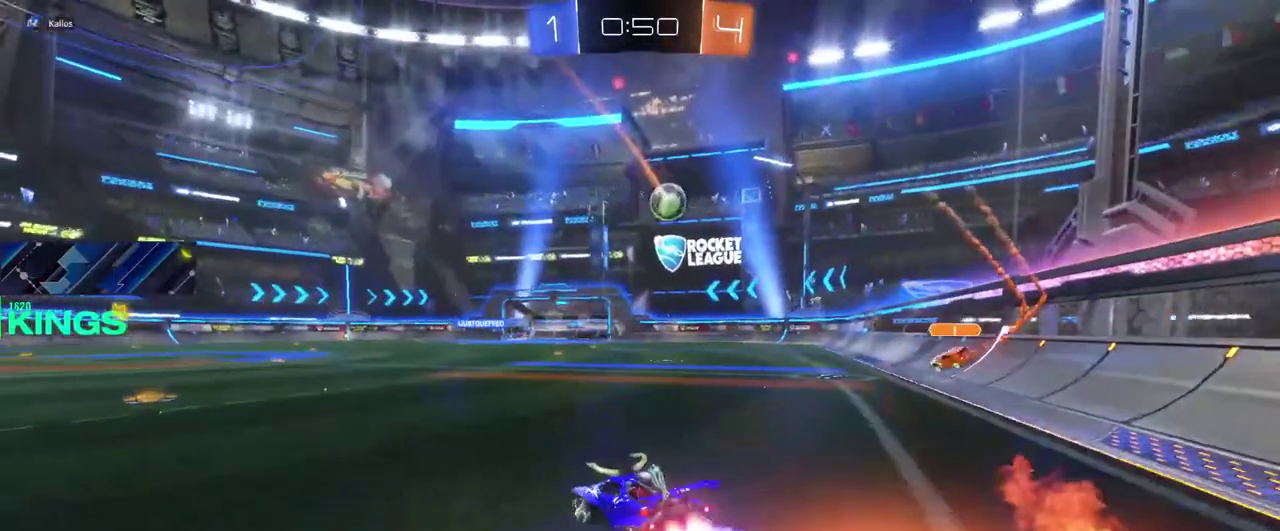
{"buttons": ["R2"], "left_stick": "up", "right_stick": "center", "events": [[217, "left_stick", "up"], [483, "CIRCLE", "up"]]}
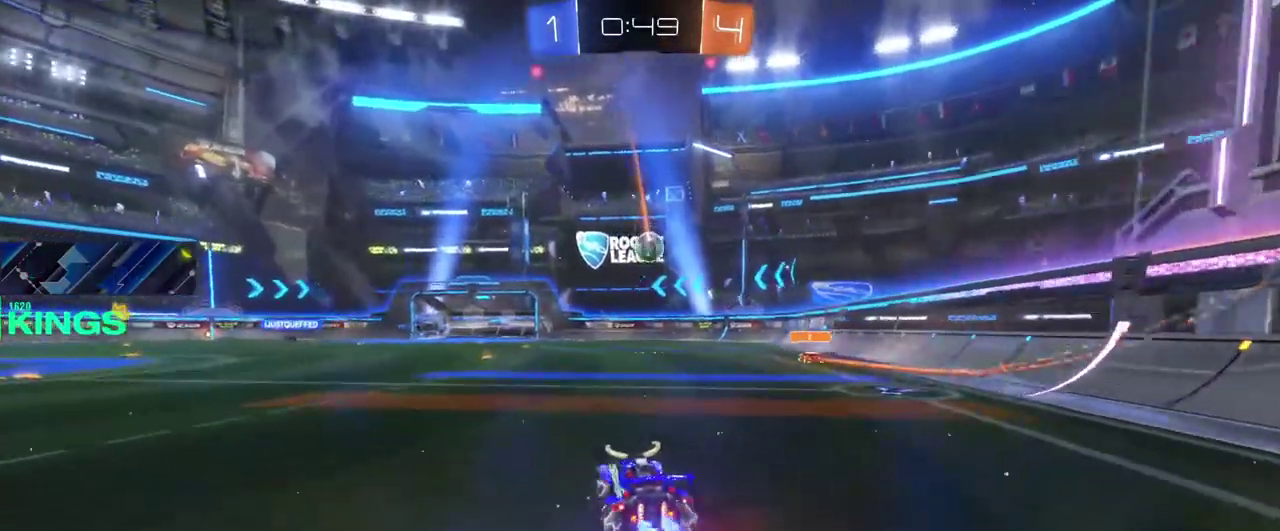
{"buttons": ["R2"], "left_stick": "center", "right_stick": "center", "events": [[67, "CROSS", "down"], [133, "CROSS", "up"], [200, "CROSS", "down"], [267, "CROSS", "up"], [333, "left_stick", "down-right"], [417, "left_stick", "center"]]}
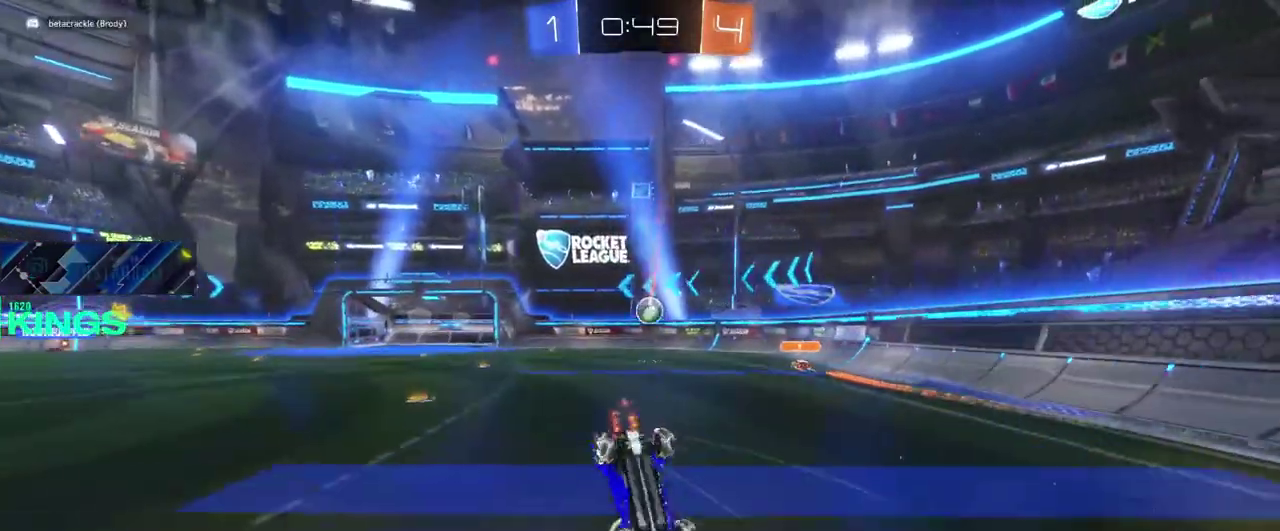
{"buttons": ["R2"], "left_stick": "center", "right_stick": "center", "events": []}
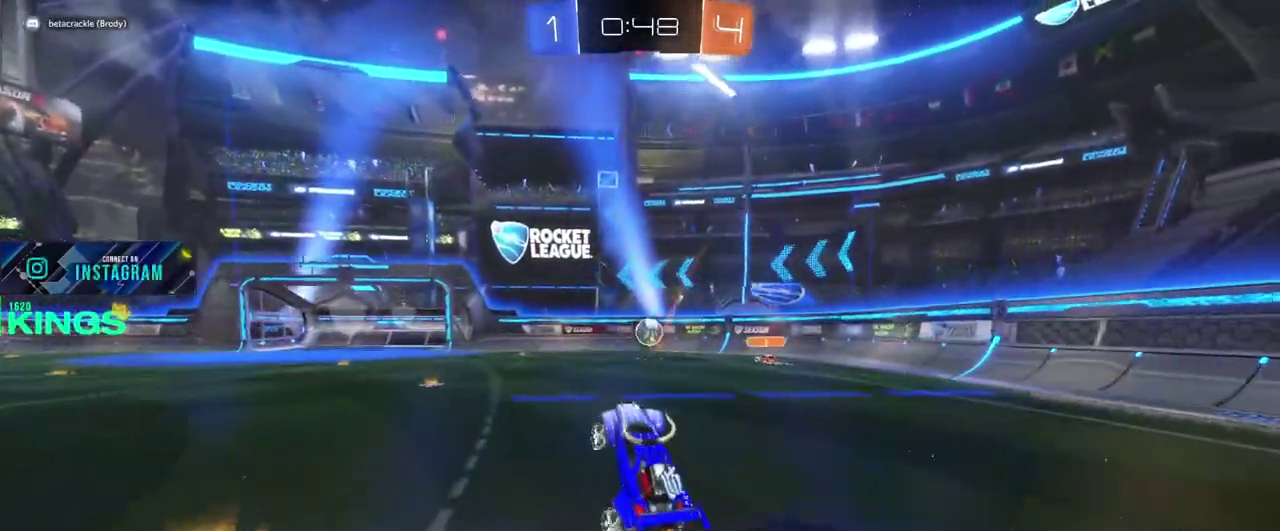
{"buttons": ["R2"], "left_stick": "center", "right_stick": "center", "events": [[183, "left_stick", "left"], [317, "left_stick", "center"]]}
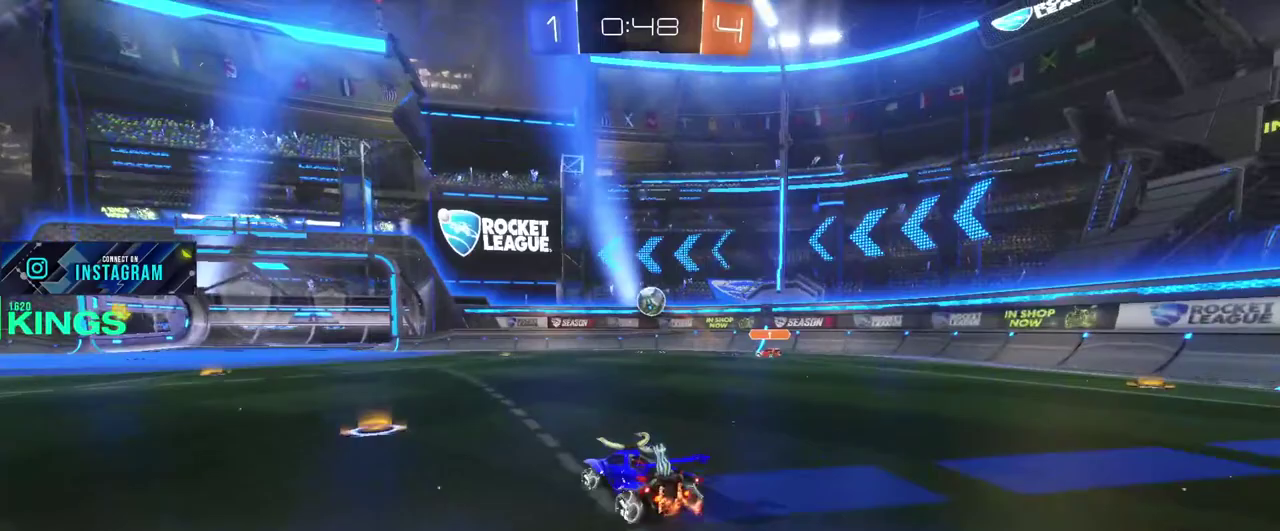
{"buttons": ["R2"], "left_stick": "down-right", "right_stick": "center"}
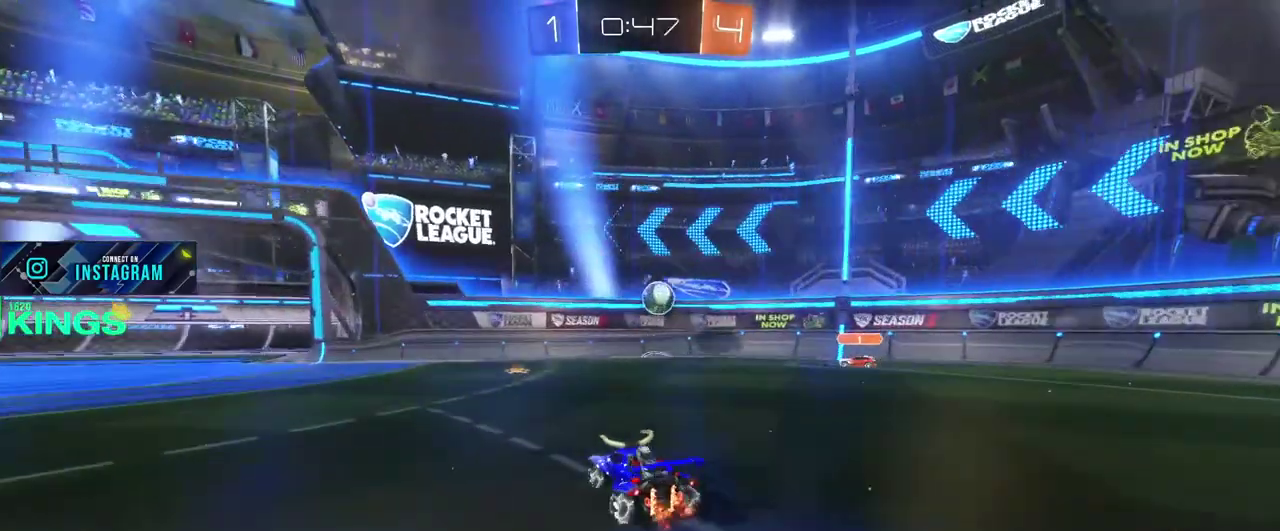
{"buttons": ["R2"], "left_stick": "right", "right_stick": "center"}
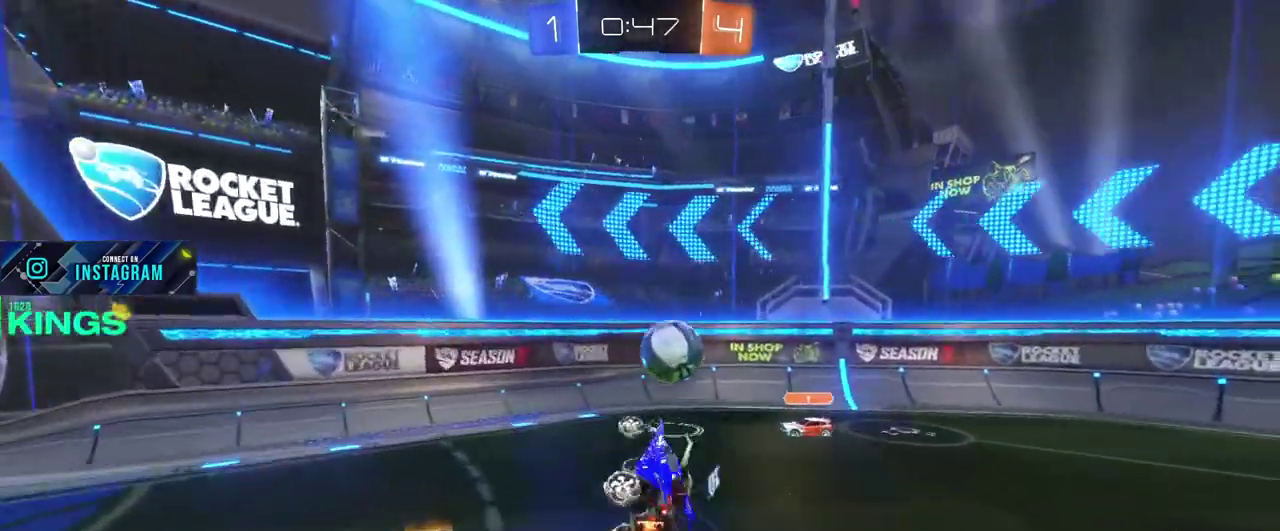
{"buttons": ["R2"], "left_stick": "center", "right_stick": "center"}